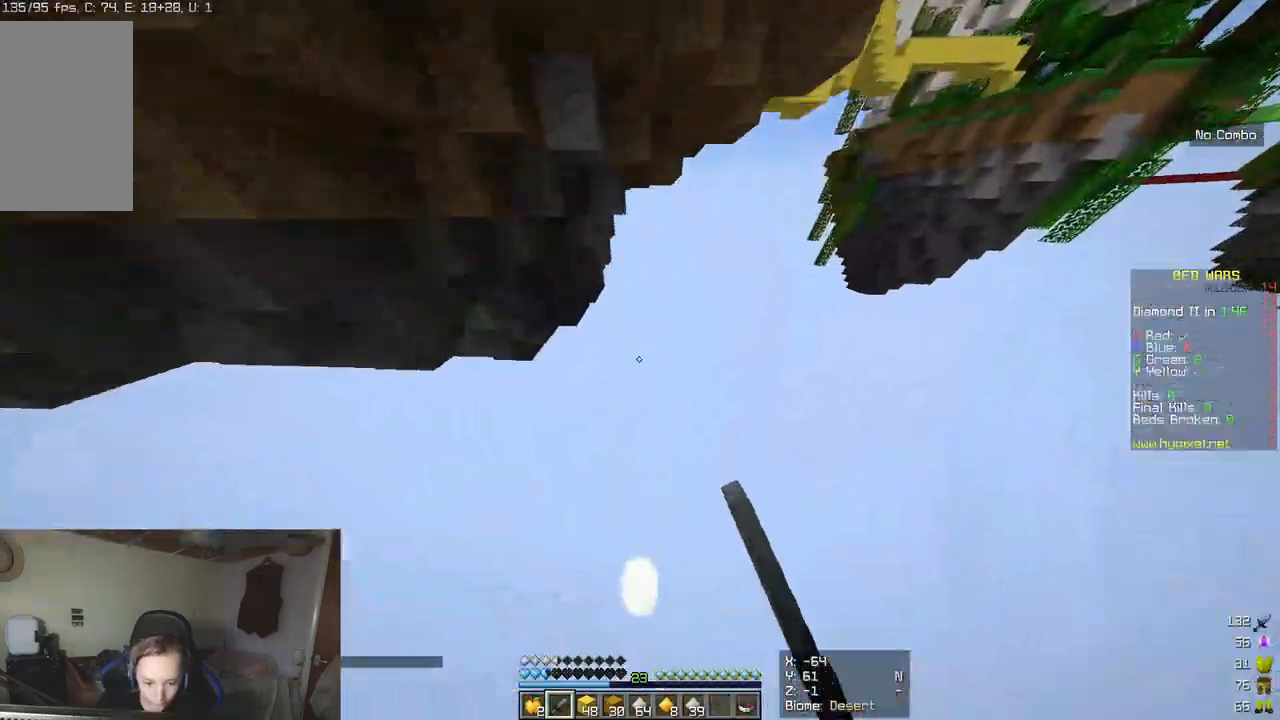
Gameplay with keyboard and mouse; each line is a JSON object with the keys and mouse buttons held at the frame after it. "events" lists presses ("down") and releases ("up") of "a", "d", "s", "w", "mouse_left" and "mouse_right" between this image and that frame as [ms after this image, input, new state], when the widget could be followed in between. "mouse_left", "mouse_right" = the "left", "right" buttons of the "mouse" list. No other keys are recorded. Fast repeated clicks can show as one long hold. Mouse movement is not recorded.
{"keys": [], "mouse": [], "events": [[283, "w", "up"]]}
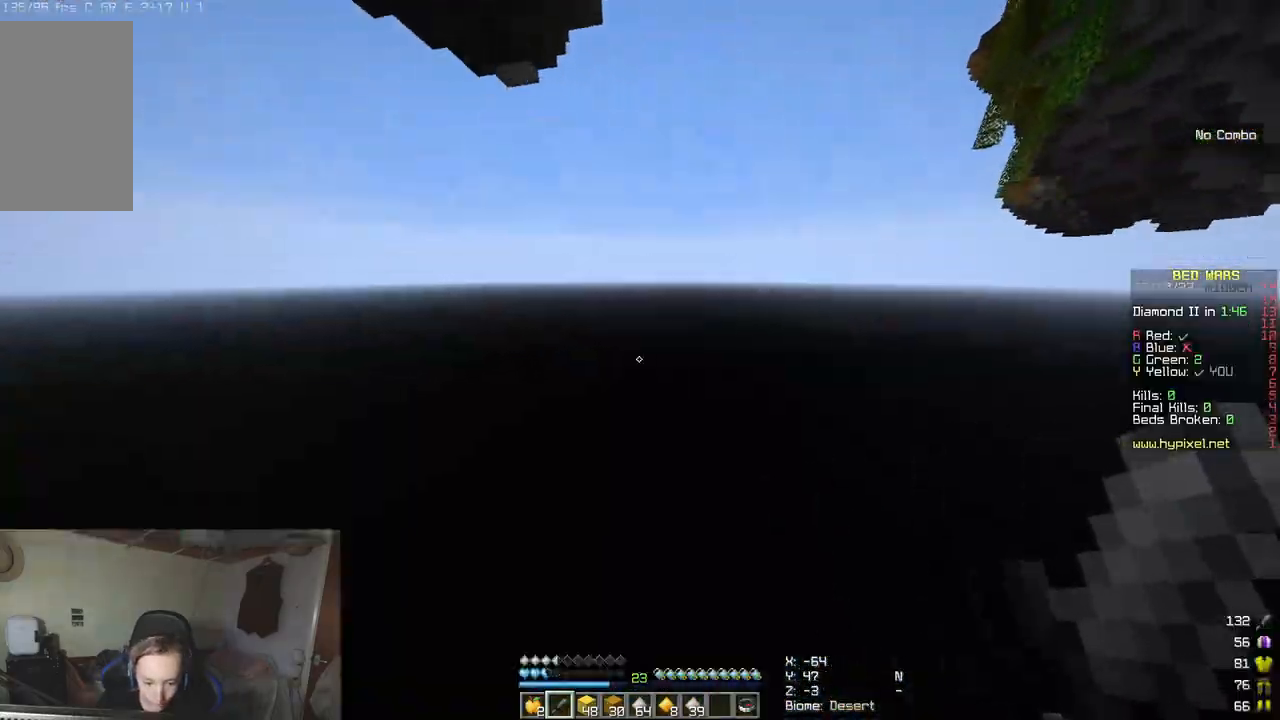
{"keys": [], "mouse": ["right"], "events": [[300, "mouse_right", "down"]]}
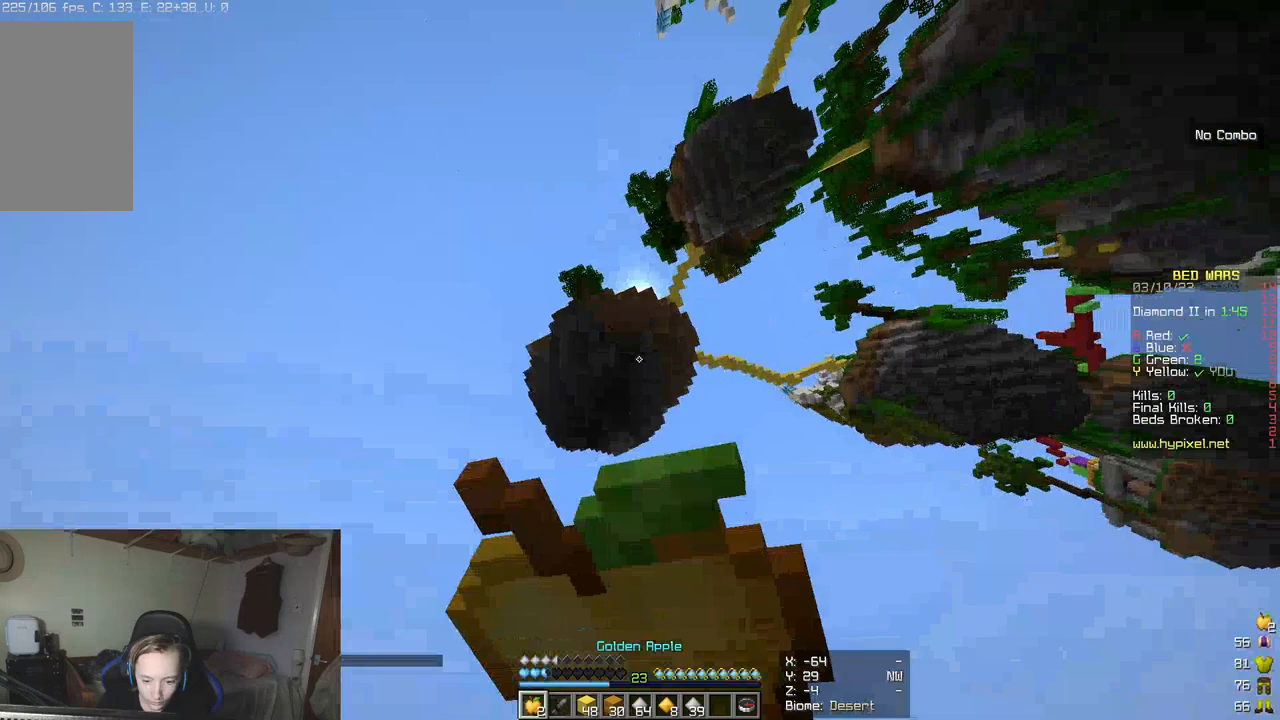
{"keys": [], "mouse": ["right"], "events": []}
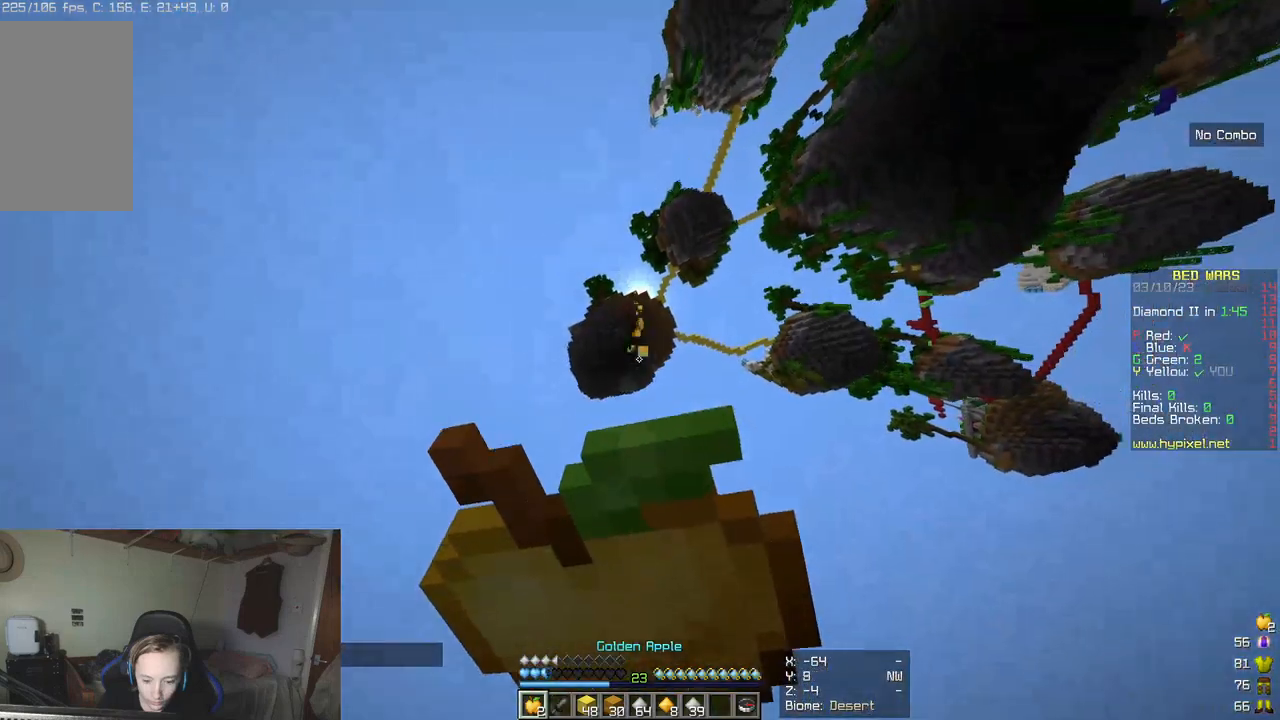
{"keys": [], "mouse": ["right"], "events": []}
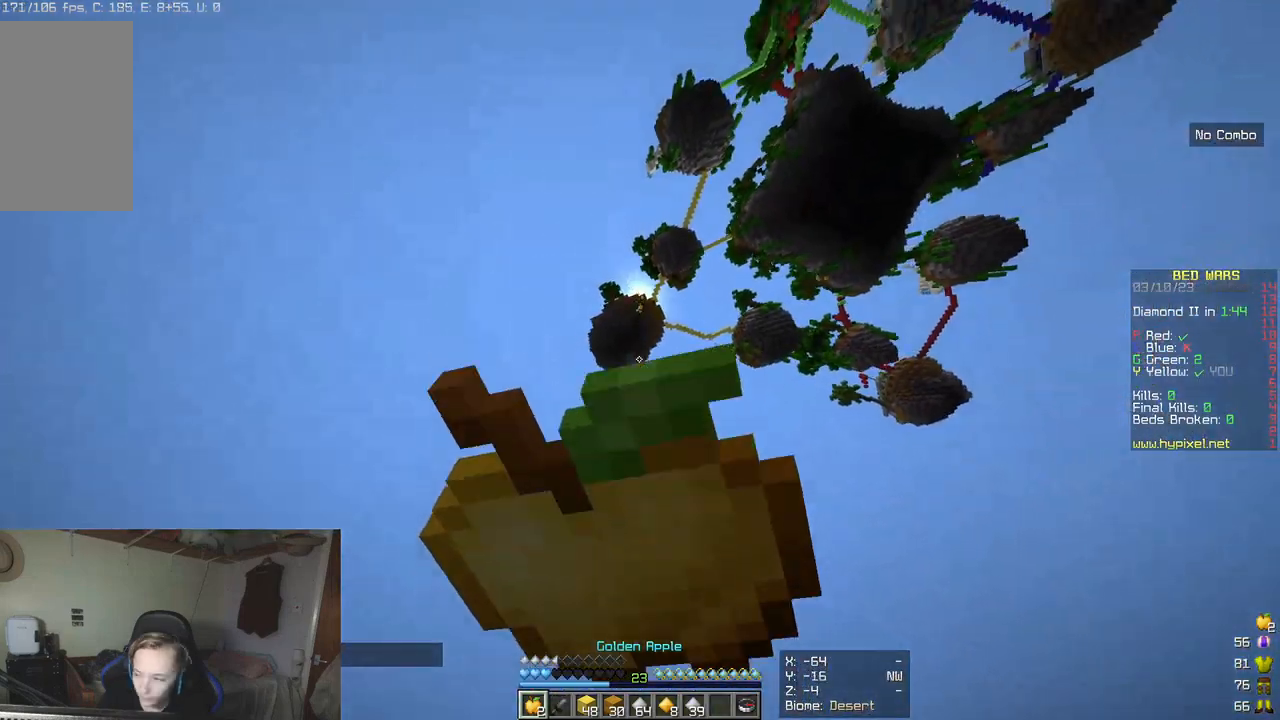
{"keys": [], "mouse": ["right"], "events": []}
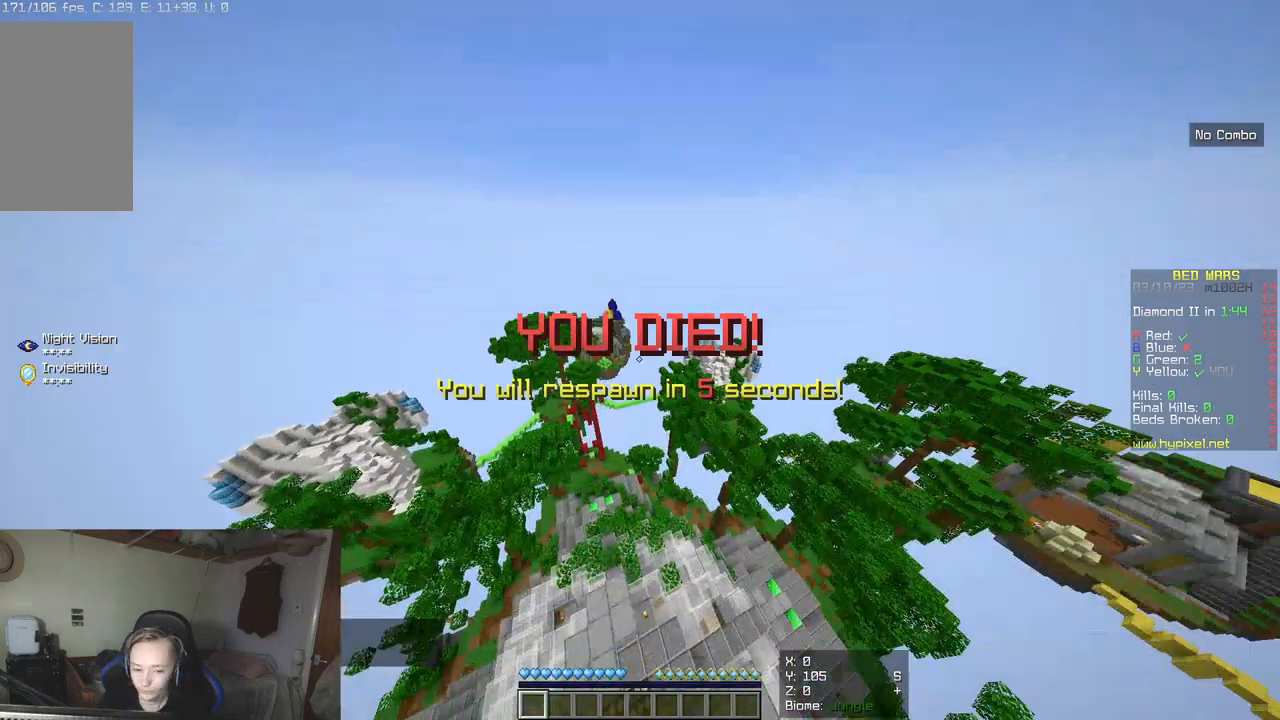
{"keys": [], "mouse": [], "events": [[100, "mouse_right", "up"]]}
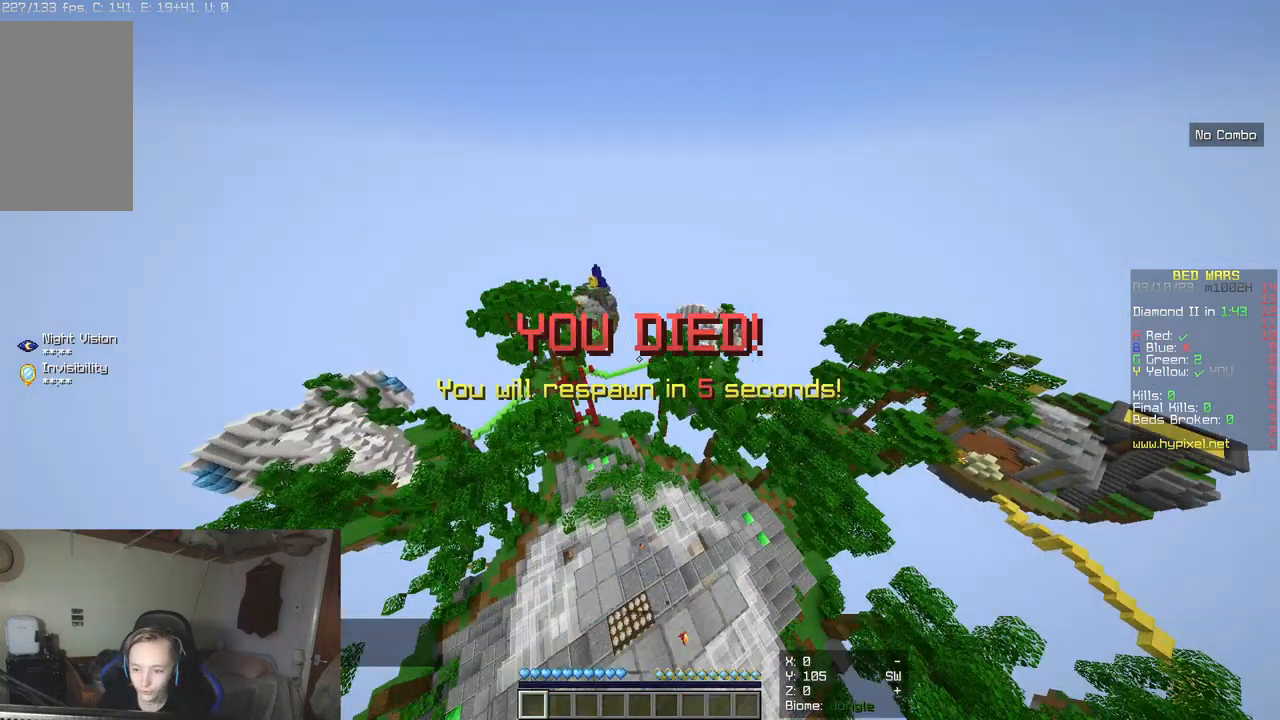
{"keys": [], "mouse": [], "events": []}
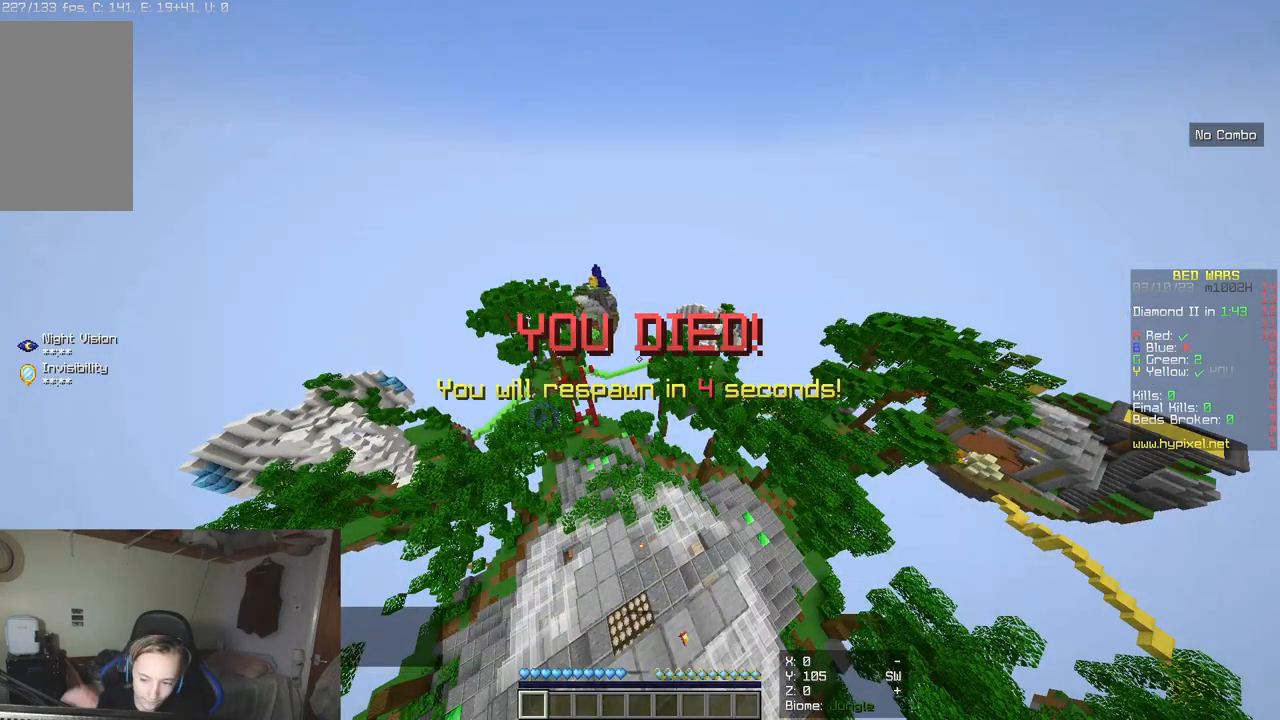
{"keys": [], "mouse": [], "events": []}
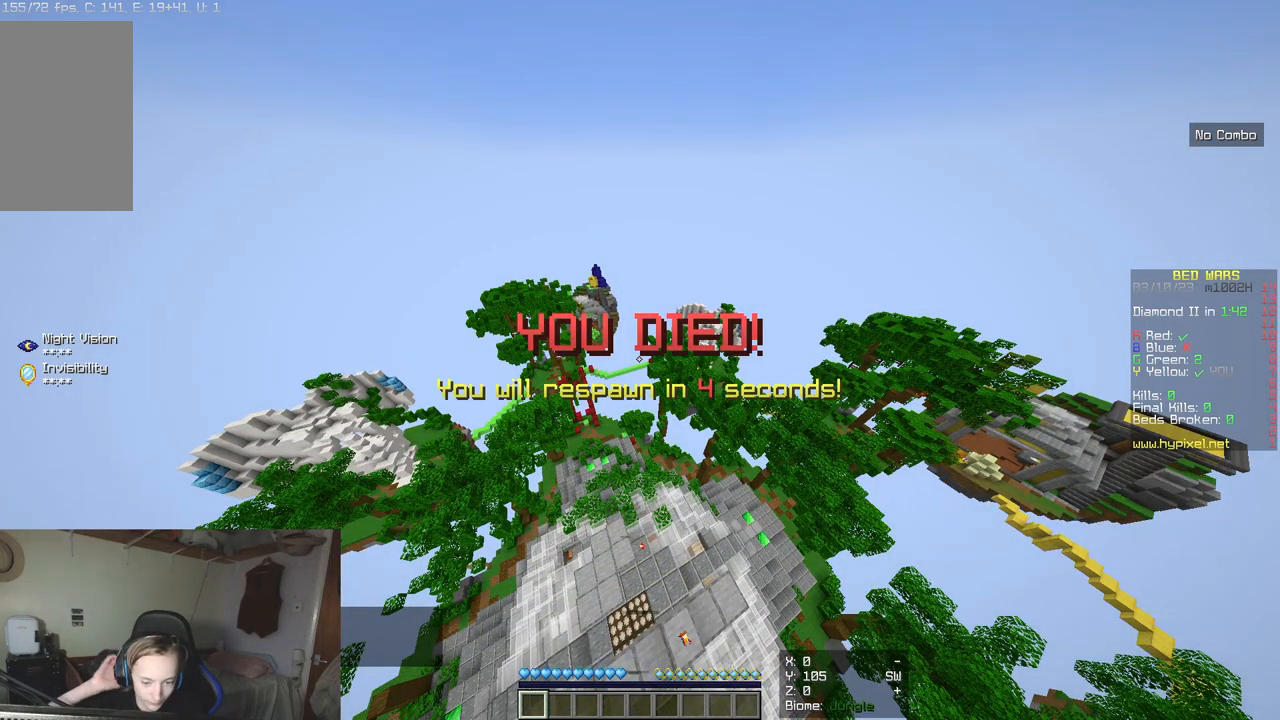
{"keys": [], "mouse": [], "events": []}
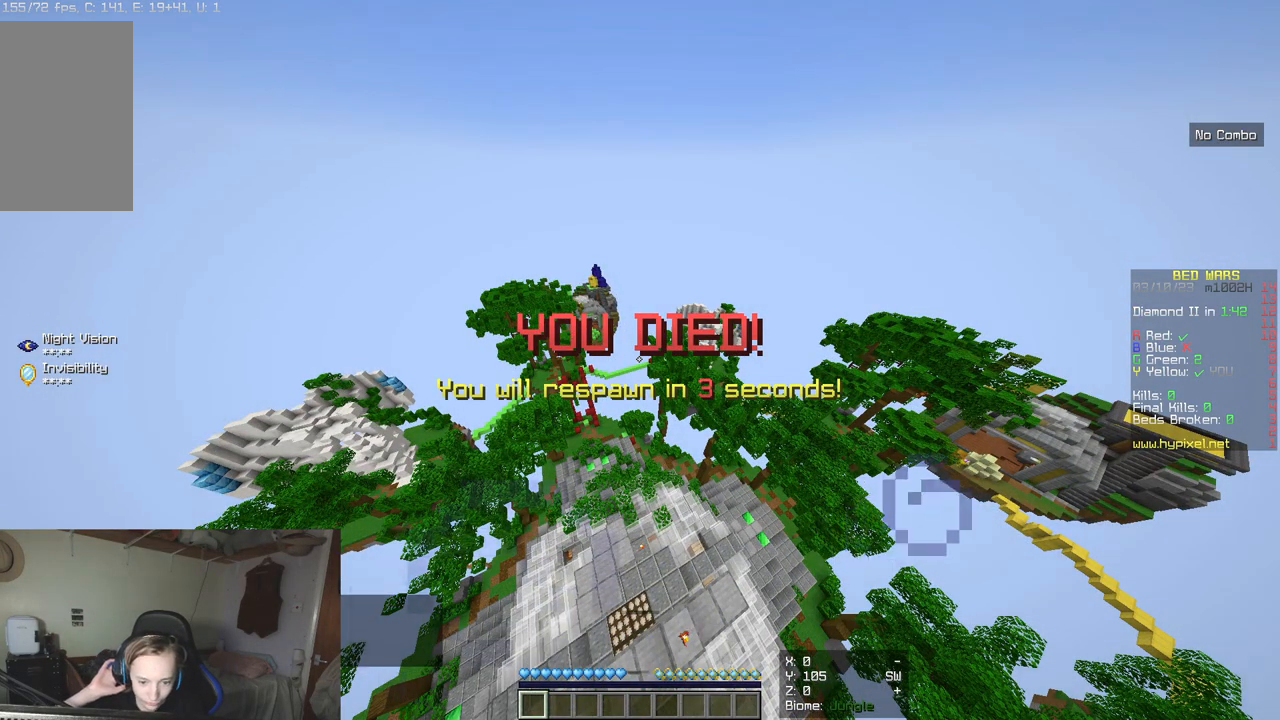
{"keys": [], "mouse": [], "events": []}
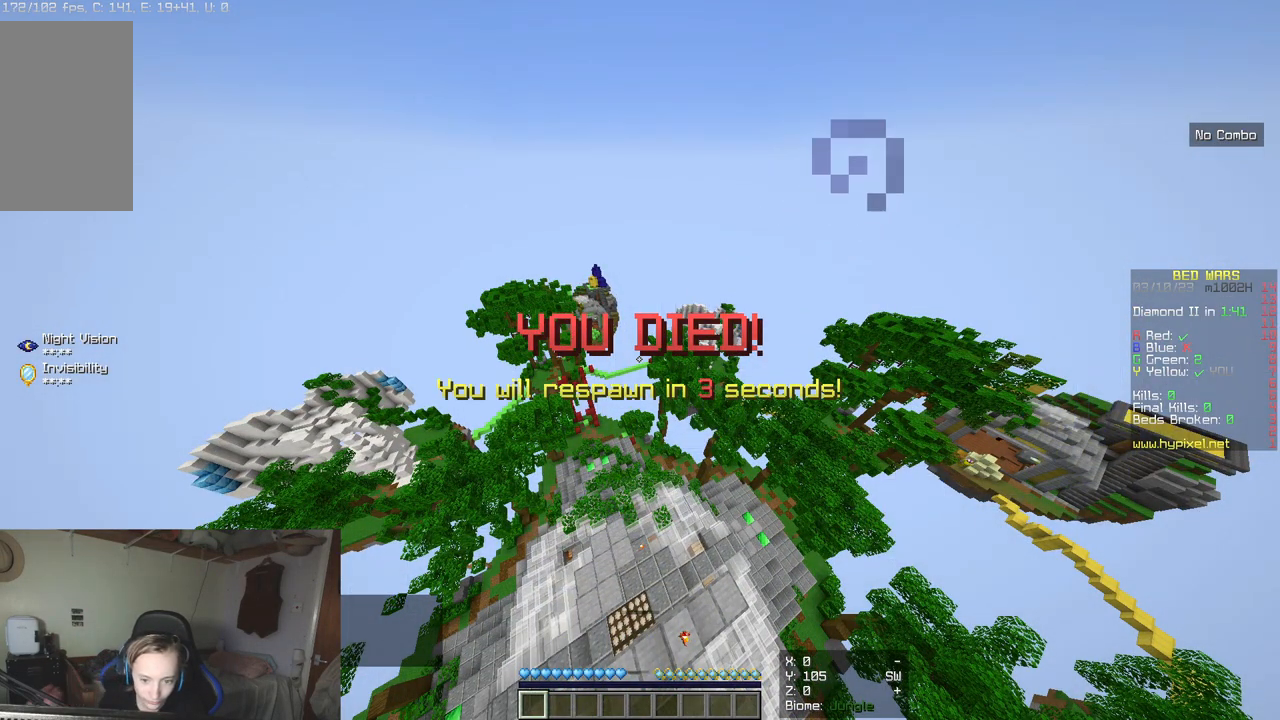
{"keys": [], "mouse": [], "events": []}
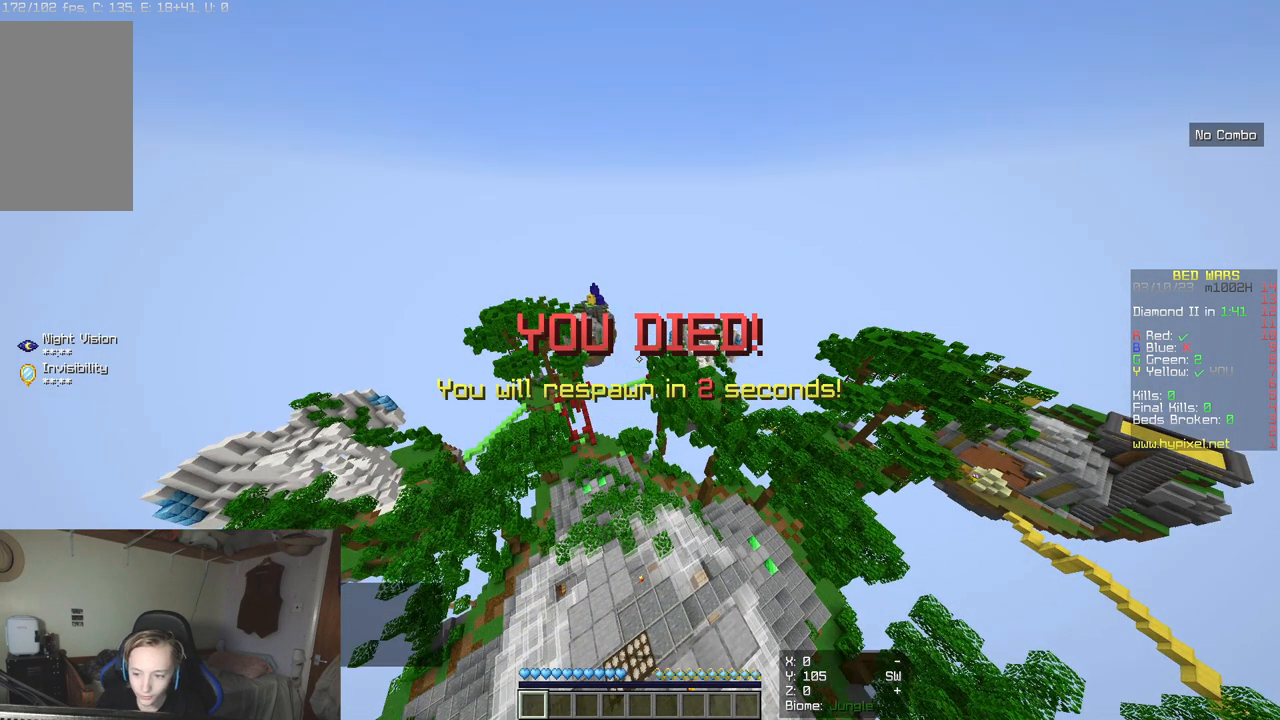
{"keys": [], "mouse": [], "events": []}
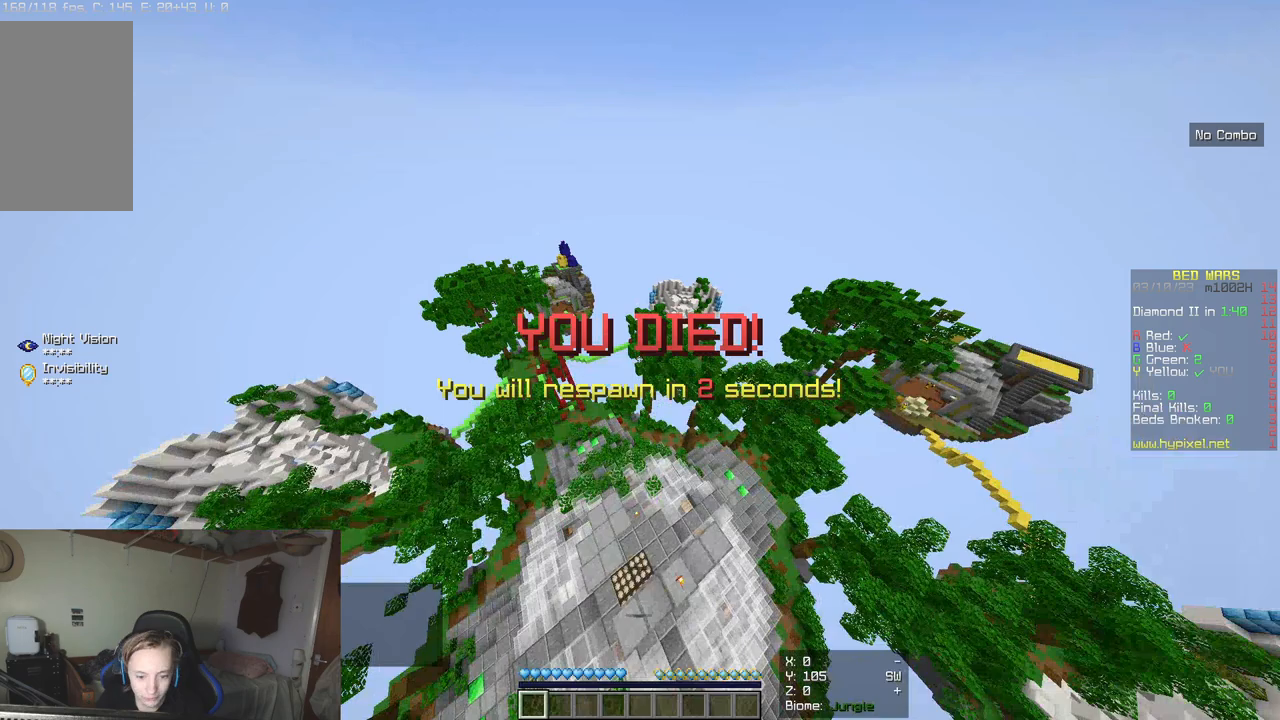
{"keys": [], "mouse": [], "events": []}
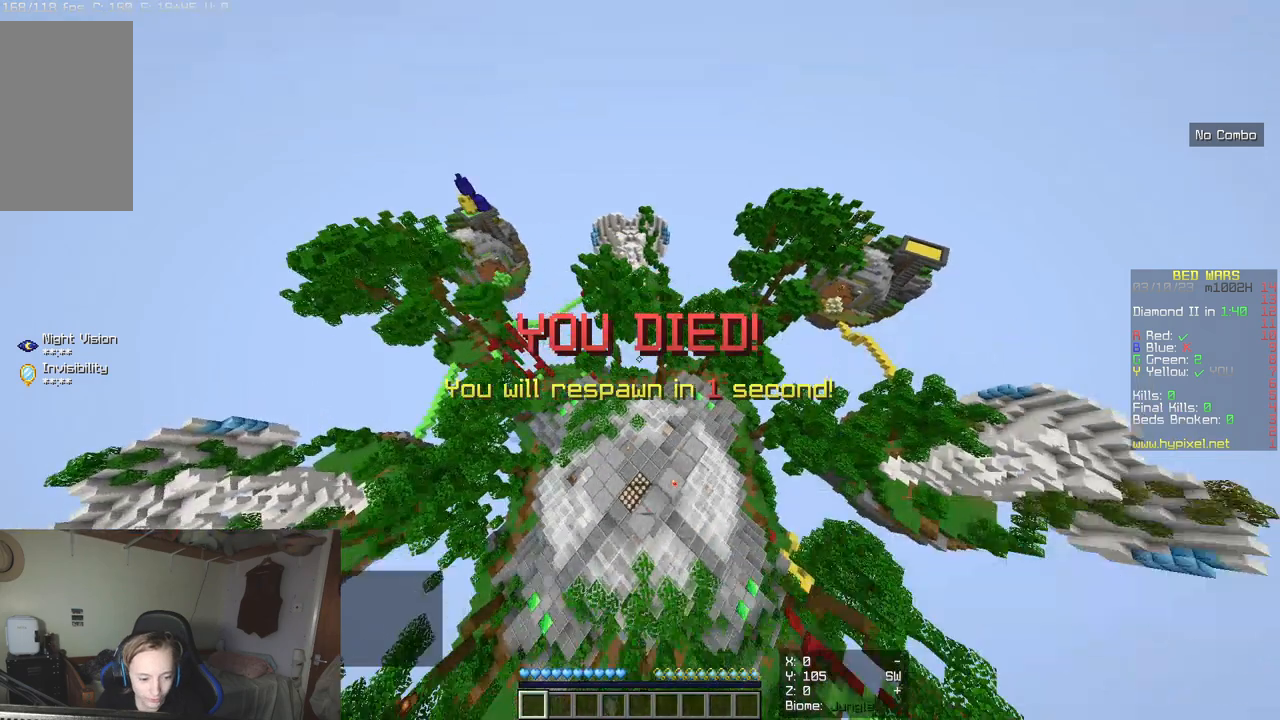
{"keys": [], "mouse": [], "events": []}
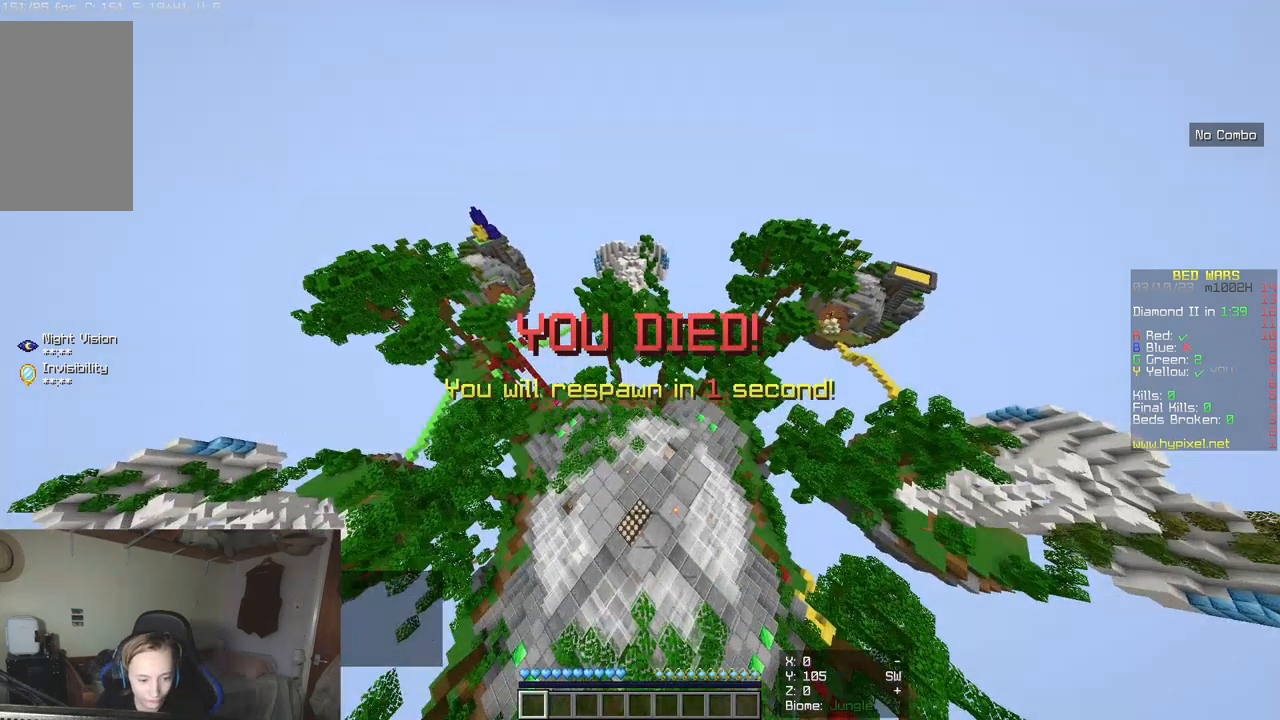
{"keys": ["s"], "mouse": [], "events": [[350, "s", "down"]]}
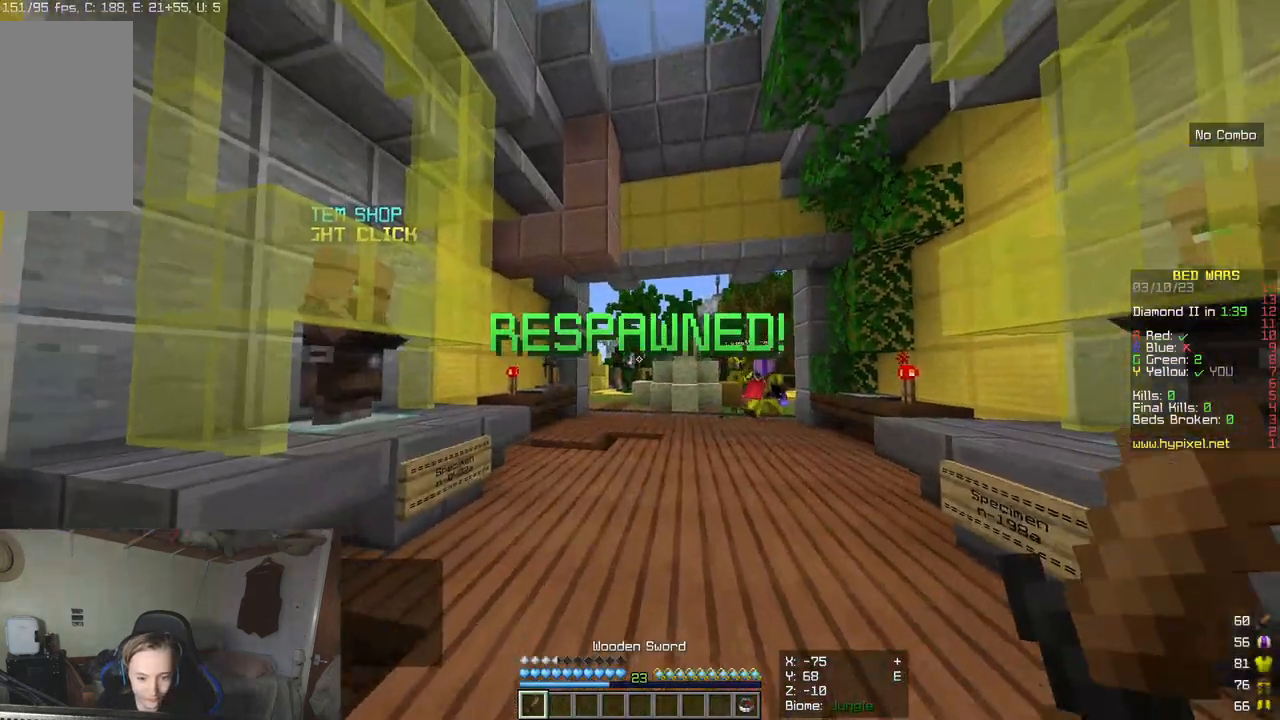
{"keys": ["s"], "mouse": [], "events": [[300, "a", "down"], [433, "a", "up"]]}
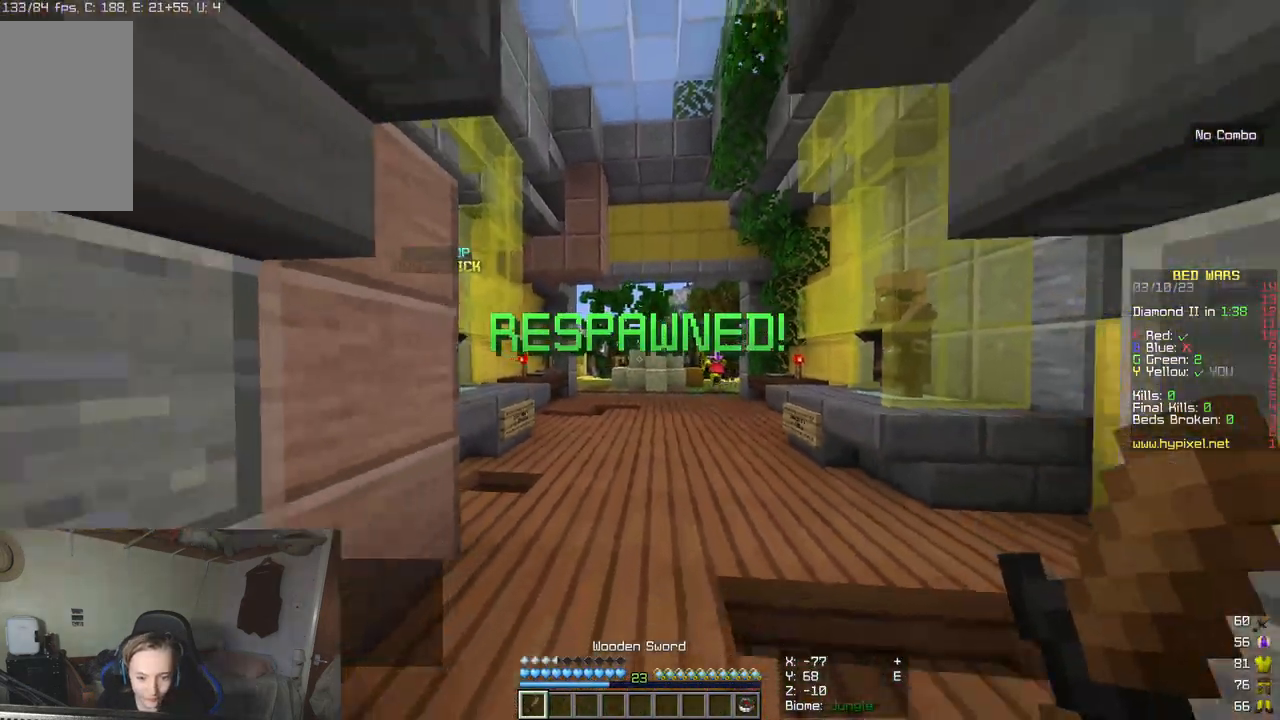
{"keys": ["s"], "mouse": [], "events": []}
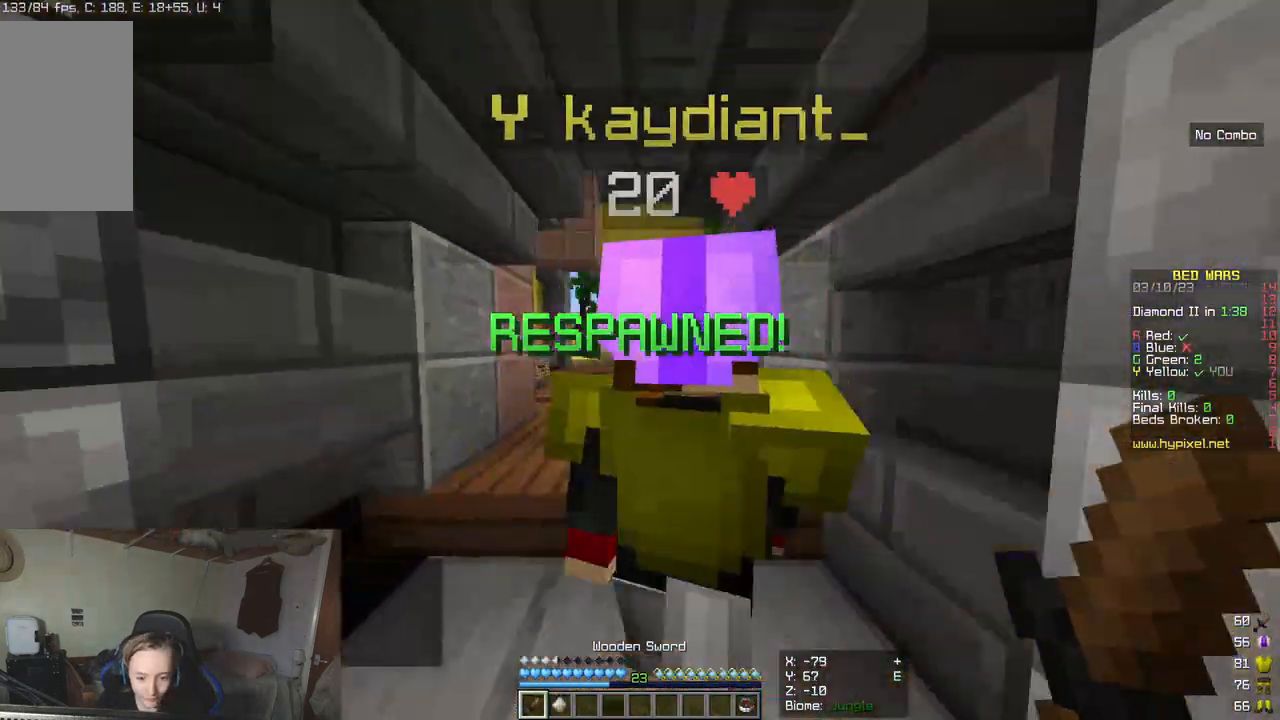
{"keys": [], "mouse": [], "events": [[100, "s", "up"]]}
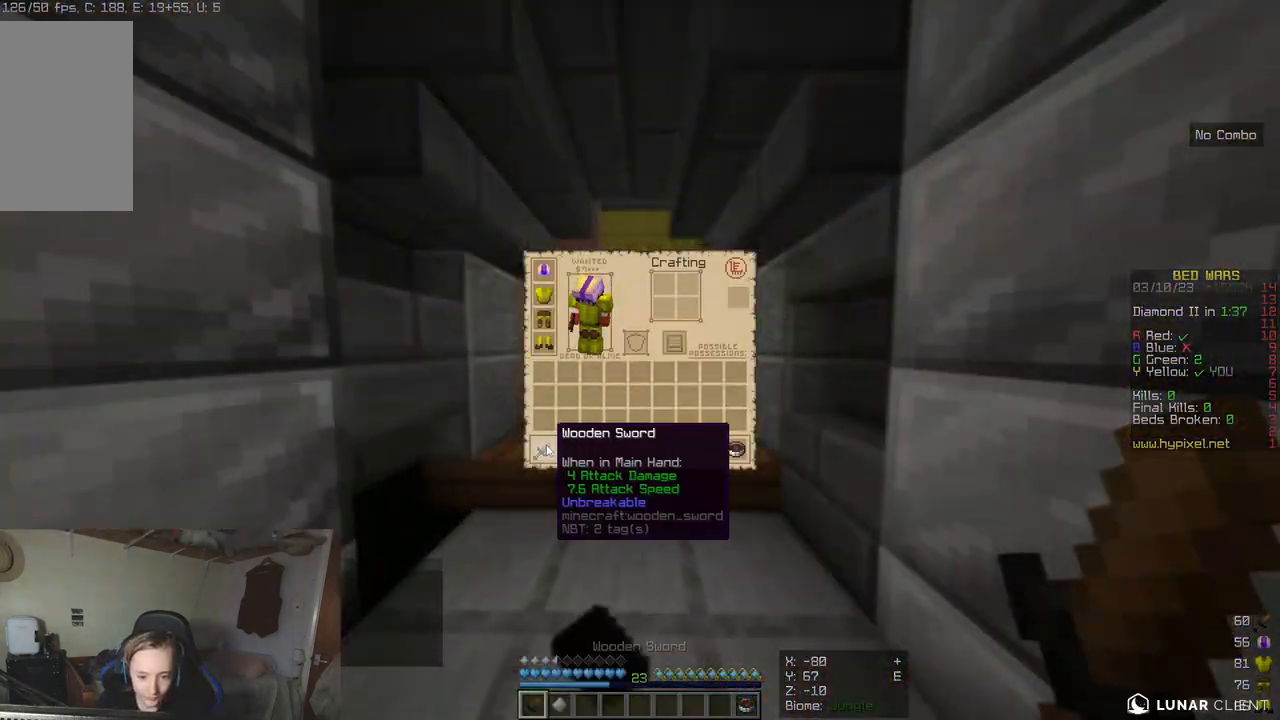
{"keys": [], "mouse": [], "events": []}
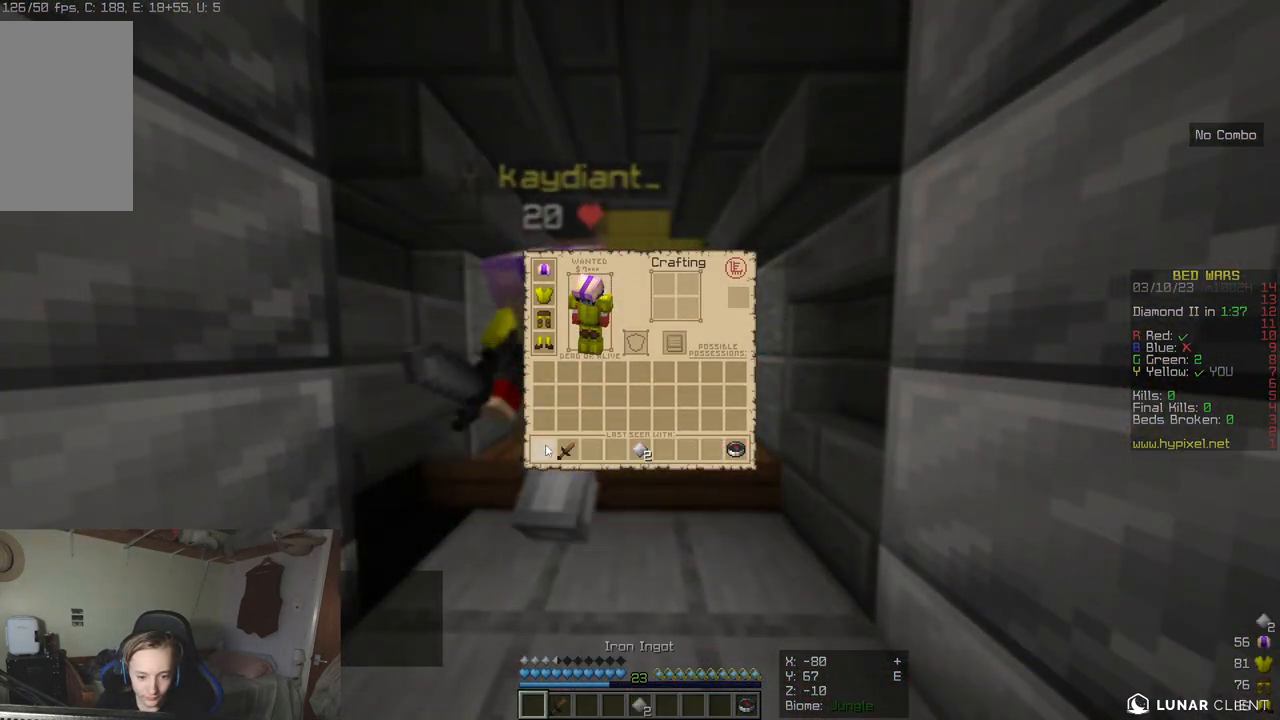
{"keys": [], "mouse": [], "events": []}
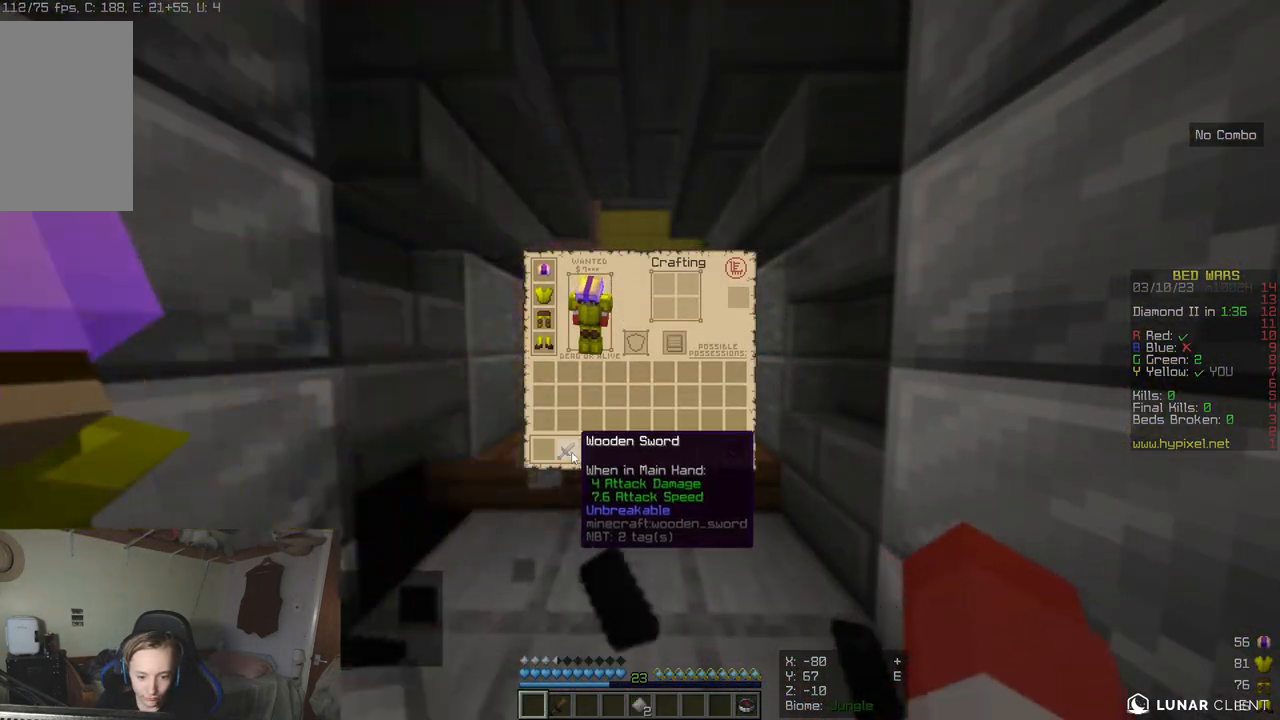
{"keys": [], "mouse": [], "events": []}
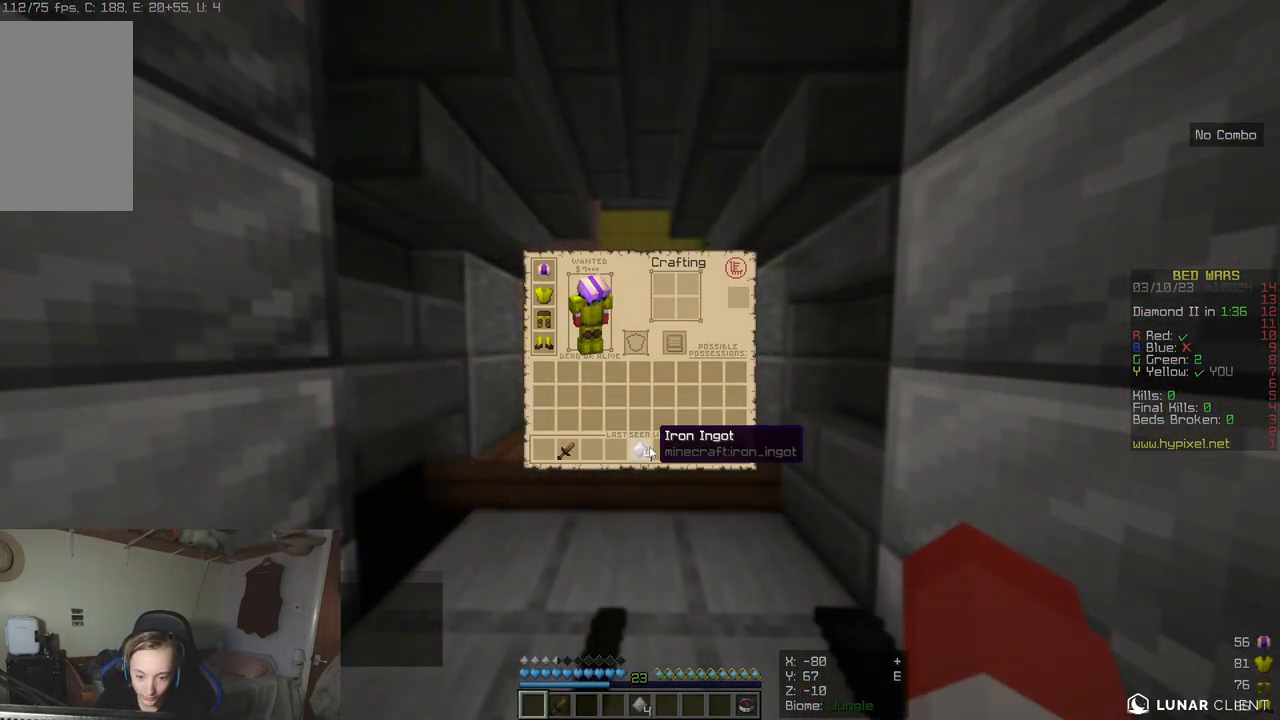
{"keys": [], "mouse": [], "events": []}
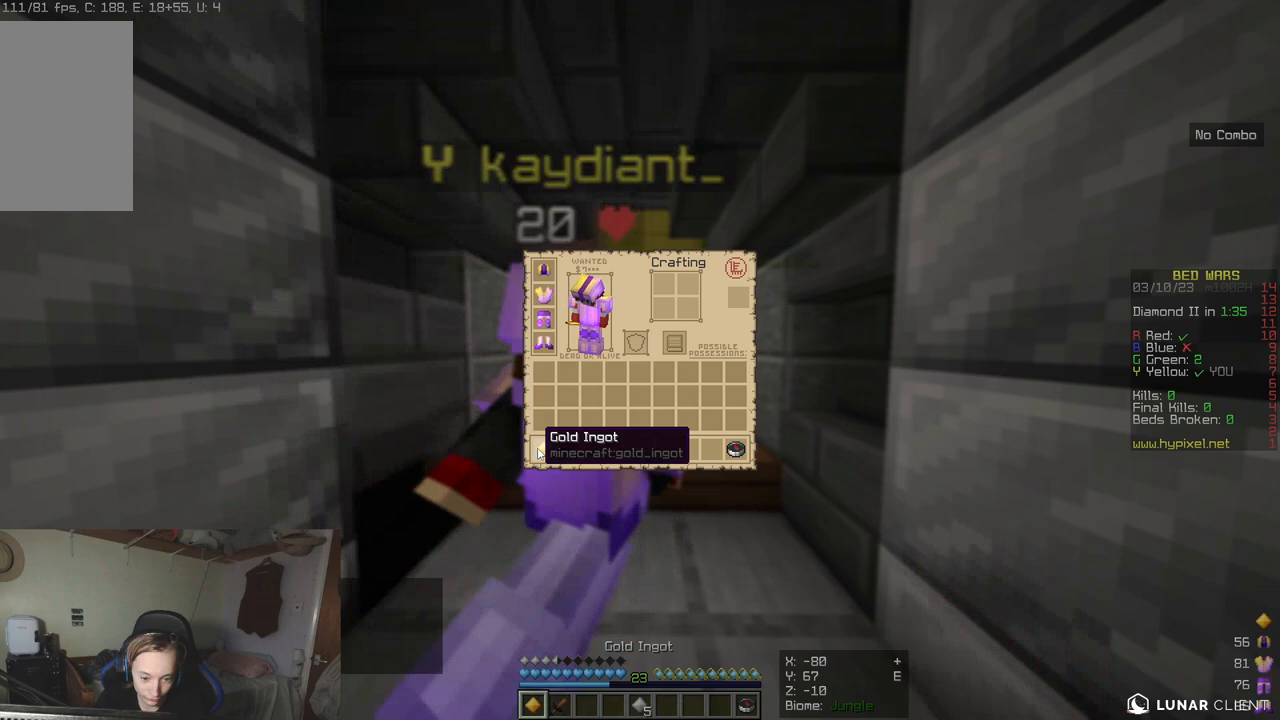
{"keys": [], "mouse": [], "events": []}
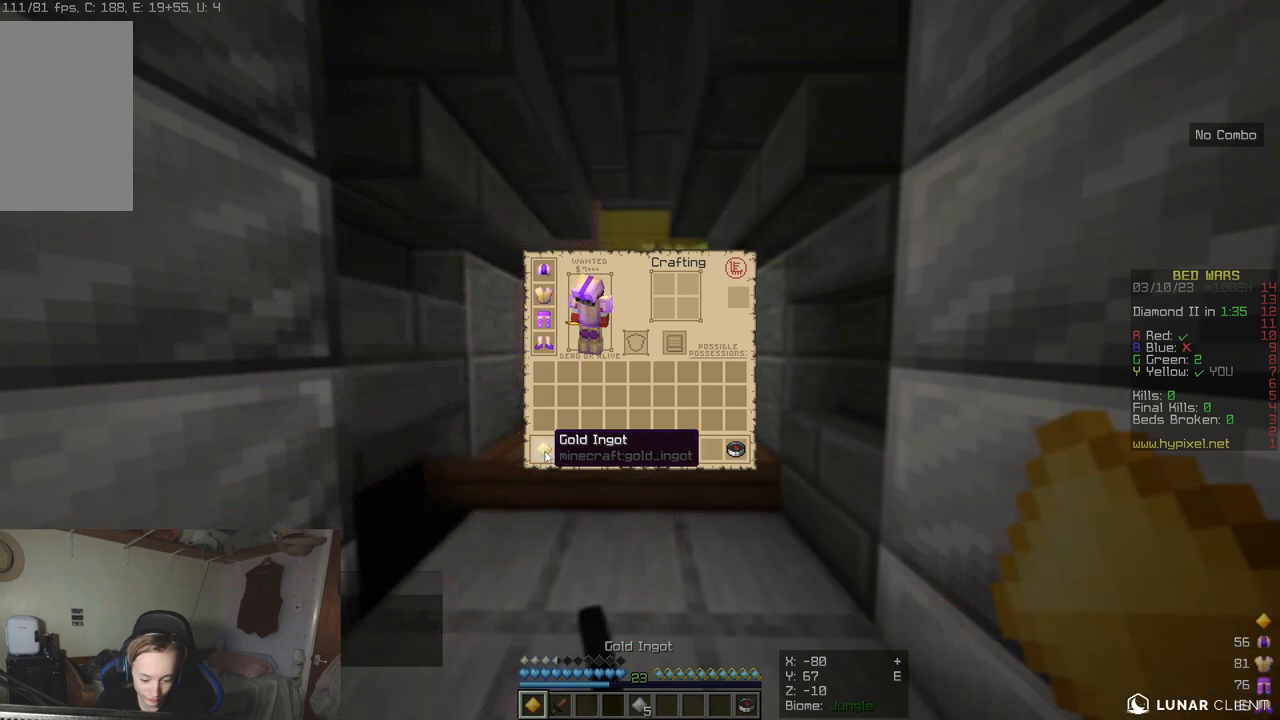
{"keys": [], "mouse": [], "events": []}
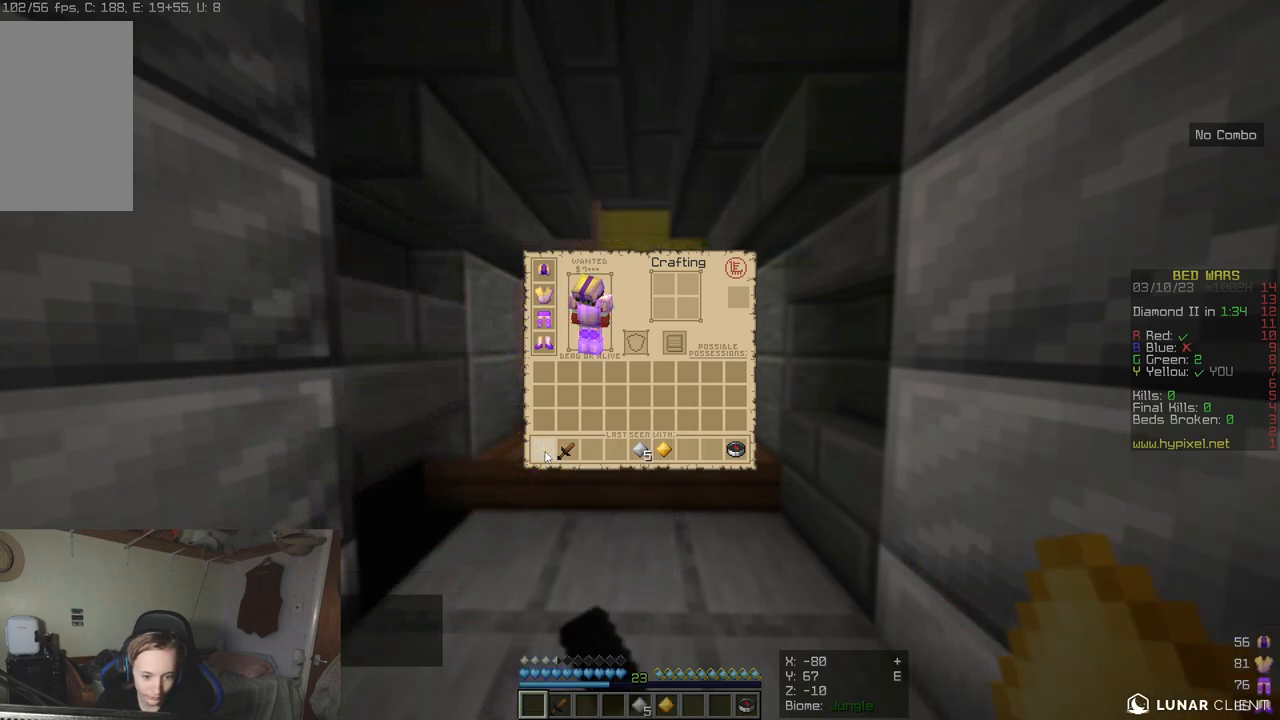
{"keys": [], "mouse": [], "events": []}
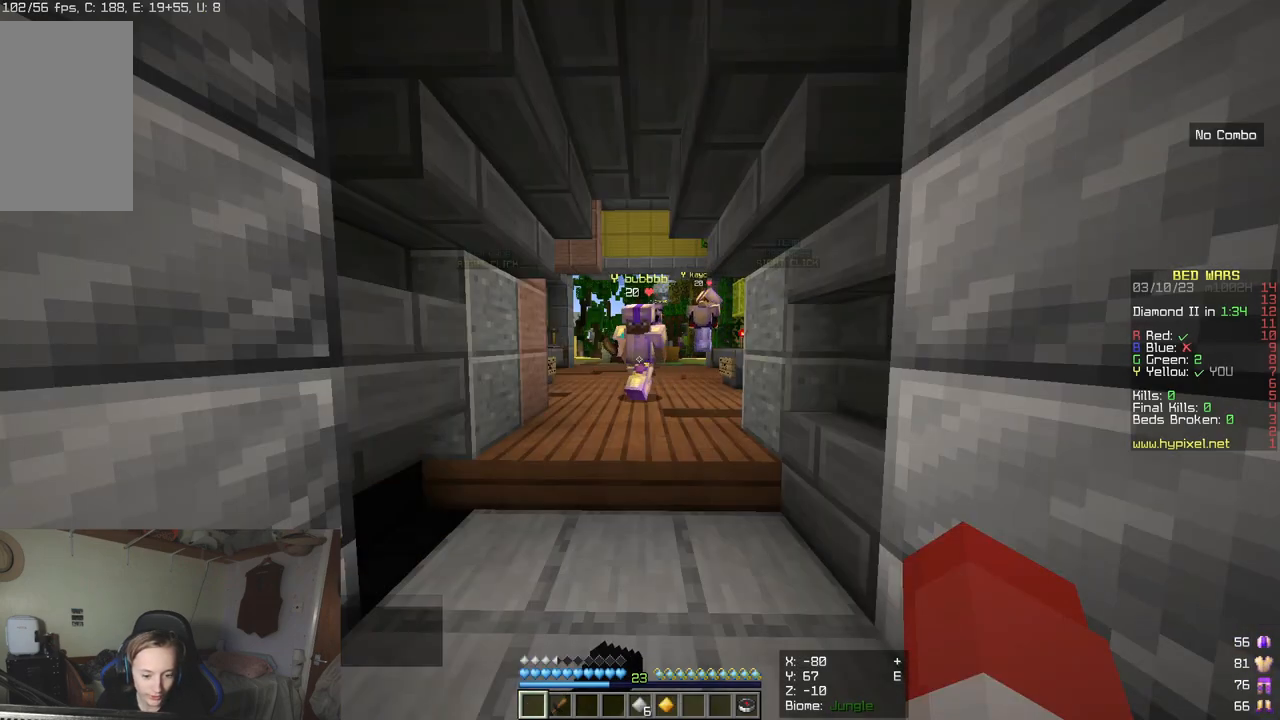
{"keys": [], "mouse": [], "events": [[67, "w", "down"], [233, "w", "up"]]}
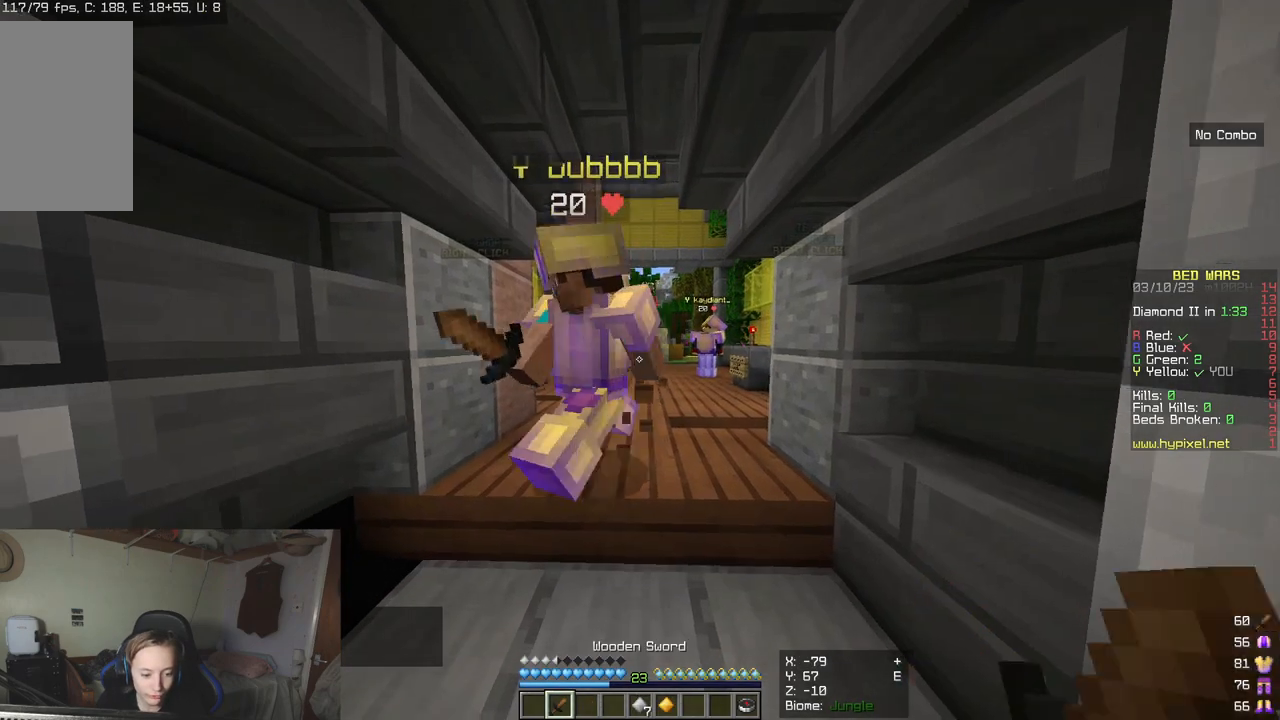
{"keys": [], "mouse": [], "events": [[150, "a", "down"], [283, "a", "up"]]}
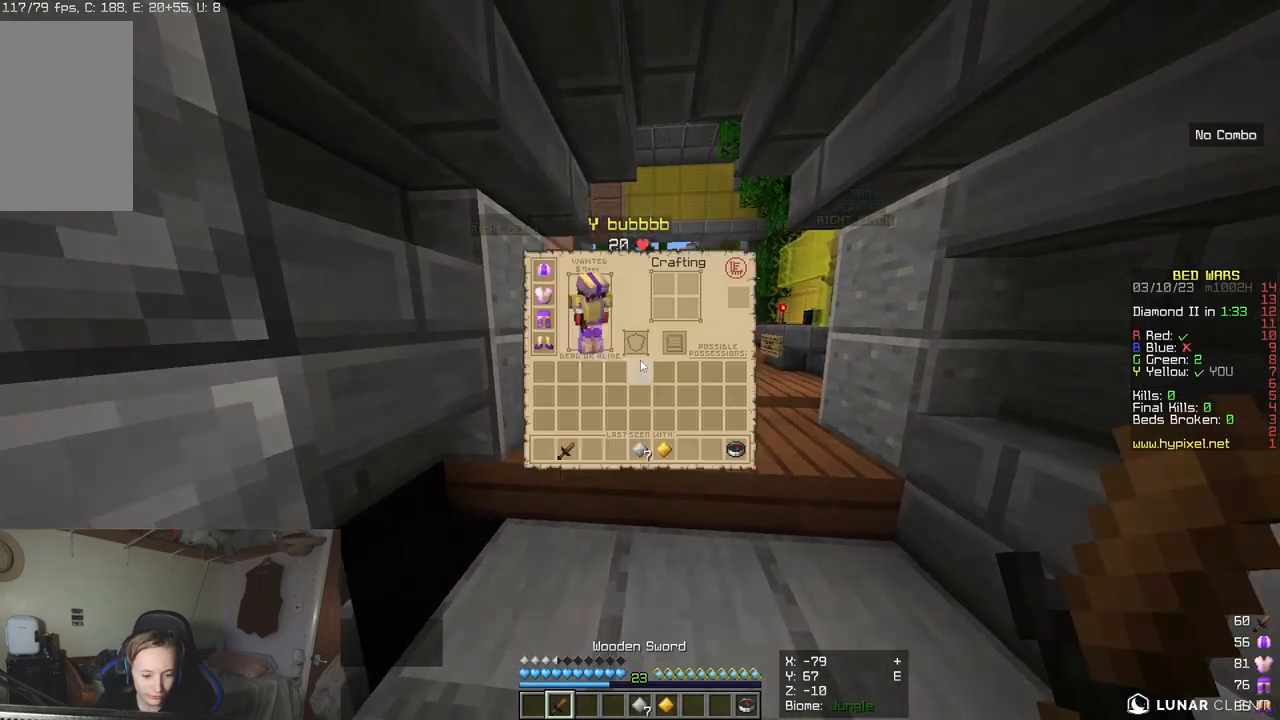
{"keys": [], "mouse": [], "events": []}
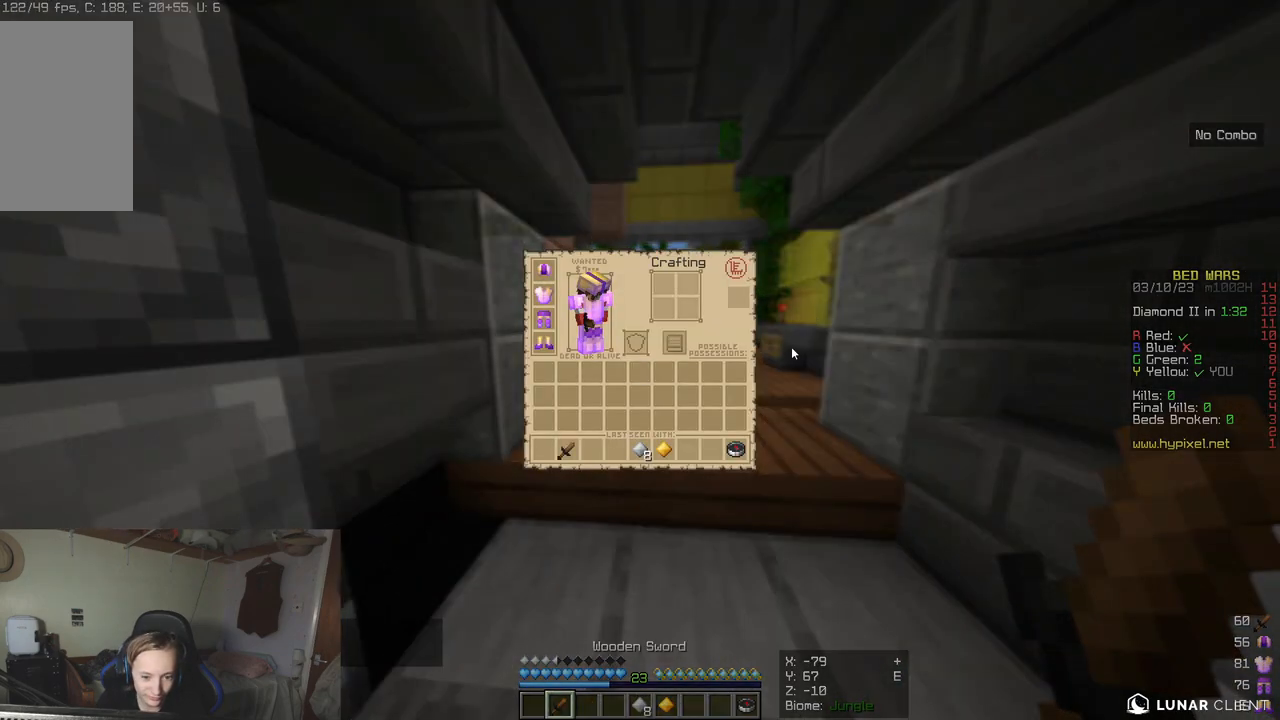
{"keys": [], "mouse": [], "events": []}